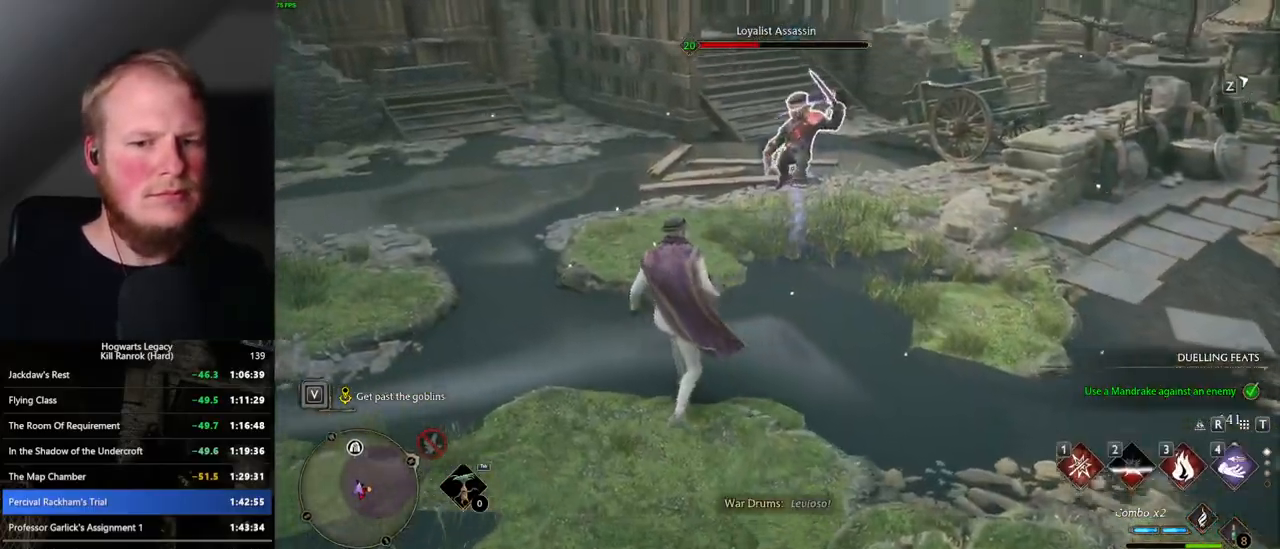
Gameplay with keyboard and mouse; each line is a JSON object with the keys and mouse buttons held at the frame after it. "events" lists presses ("down") and releases ("up") of ".", "/", "0", "1", "2", "3", "4", "5", "6", "7", "8", "9", "a", "alt_l", "alt_r", "b", "backslash", "backspace", "c", "caps_lock", "comma", "ctrl_l", "ctrl_r", "d", "e", "equals", "escape", "f", "f1", "f10", "f11", "f12", "f2", "f3", "f4", "f5", "f6", "f7", "f8", "f9", "g", "h", "i", "j", "k", "l", "lbracket", "m", "minus", "n", "o", "p", "q", "quote", "r", "rbracket", "return", "s", "semicolon", "shift_l", "shift_r", "space", "super_l", "super_r", "t", "tab", "tilde", "u", "v", "w", "x", "y", "z", "mouse_left", "mouse_wheel", "mouse_right", "mouse_mb4" and "mouse_mb5" between this image and that frame as [ms after this image, input, new state], when the widget could be followed in between. "mouse_left", "mouse_wheel", "mouse_right", "mouse_mb4", "mouse_mb5" = the "left", "wheel", "right", "mb4", "mb5" buttons of the "mouse" list. No other keys are recorded. "wheel" means that the mouse wheel is clicked or scrolled. Mouse movement is not recorded.
{"keys": ["w"], "mouse": [], "events": [[84, "3", "down"], [234, "3", "up"]]}
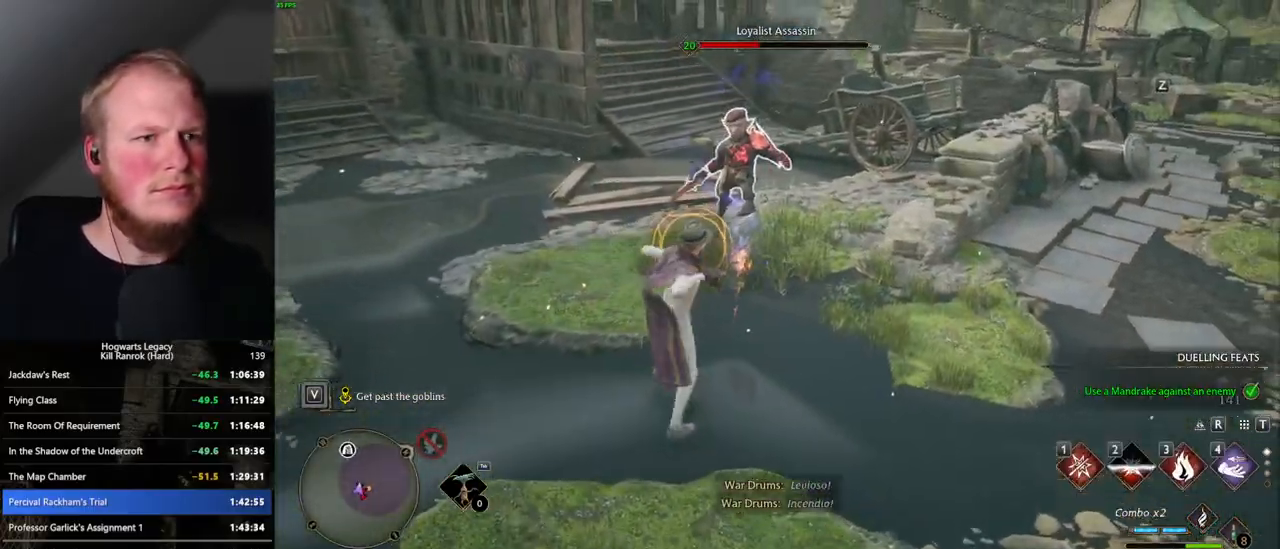
{"keys": ["a"], "mouse": [], "events": [[184, "space", "down"], [284, "space", "up"], [367, "w", "up"], [400, "a", "down"]]}
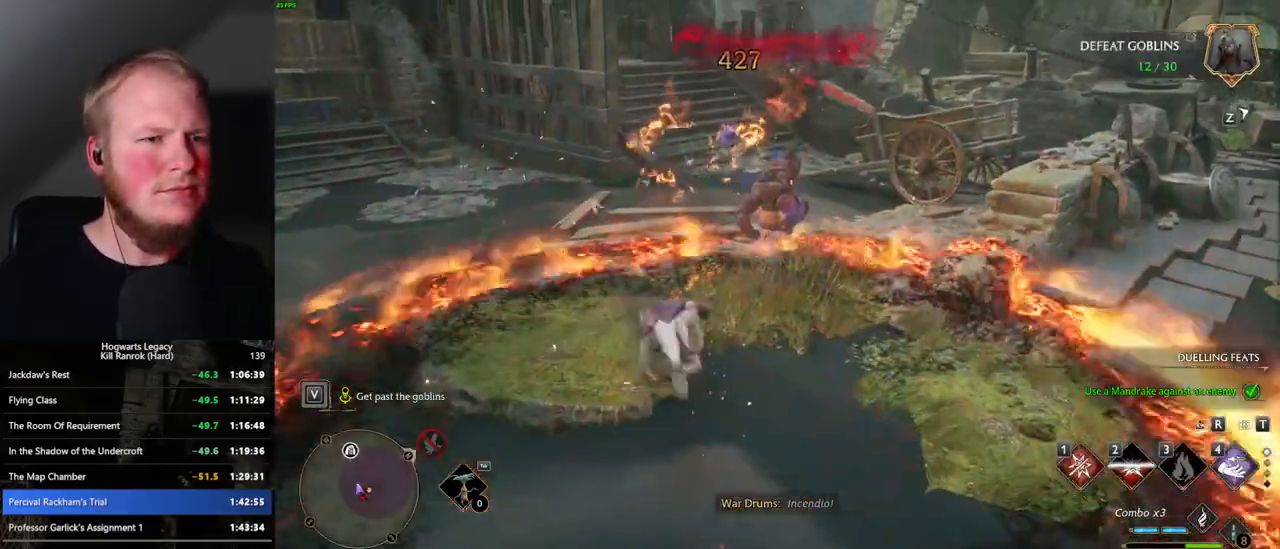
{"keys": ["1", "w"], "mouse": [], "events": [[184, "w", "down"], [234, "a", "up"], [500, "1", "down"]]}
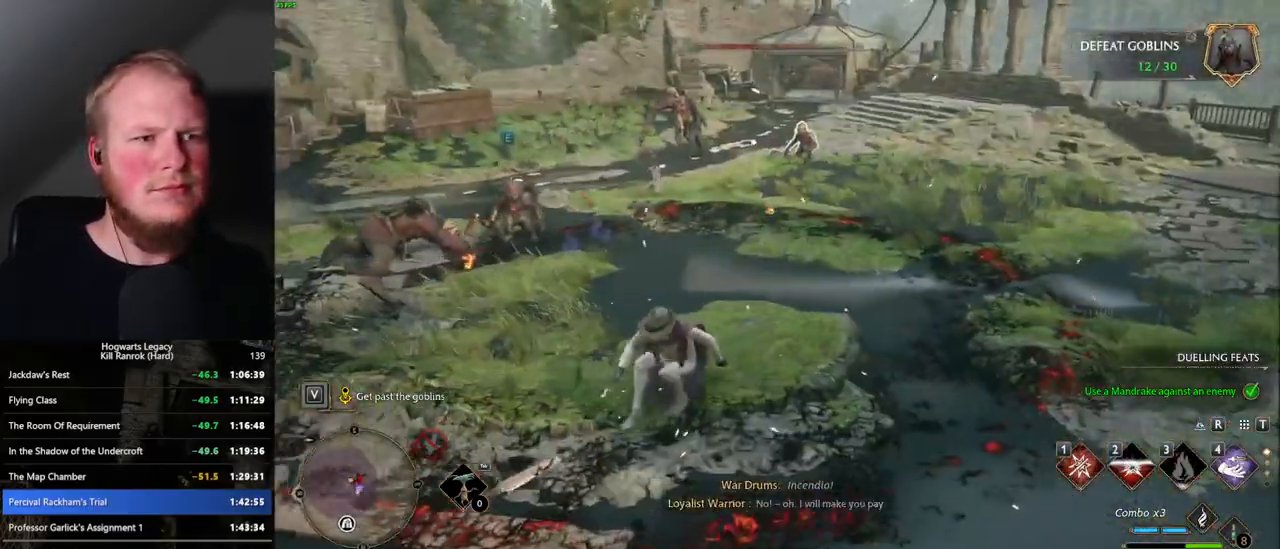
{"keys": ["w"], "mouse": [], "events": [[134, "1", "up"]]}
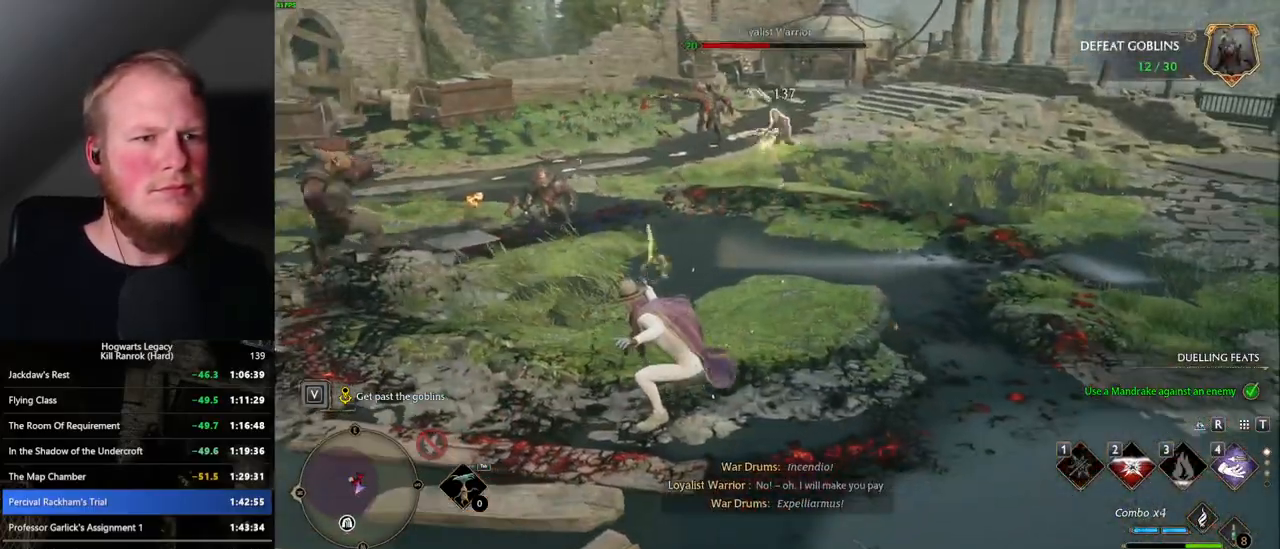
{"keys": ["w"], "mouse": [], "events": [[100, "z", "down"], [200, "z", "up"]]}
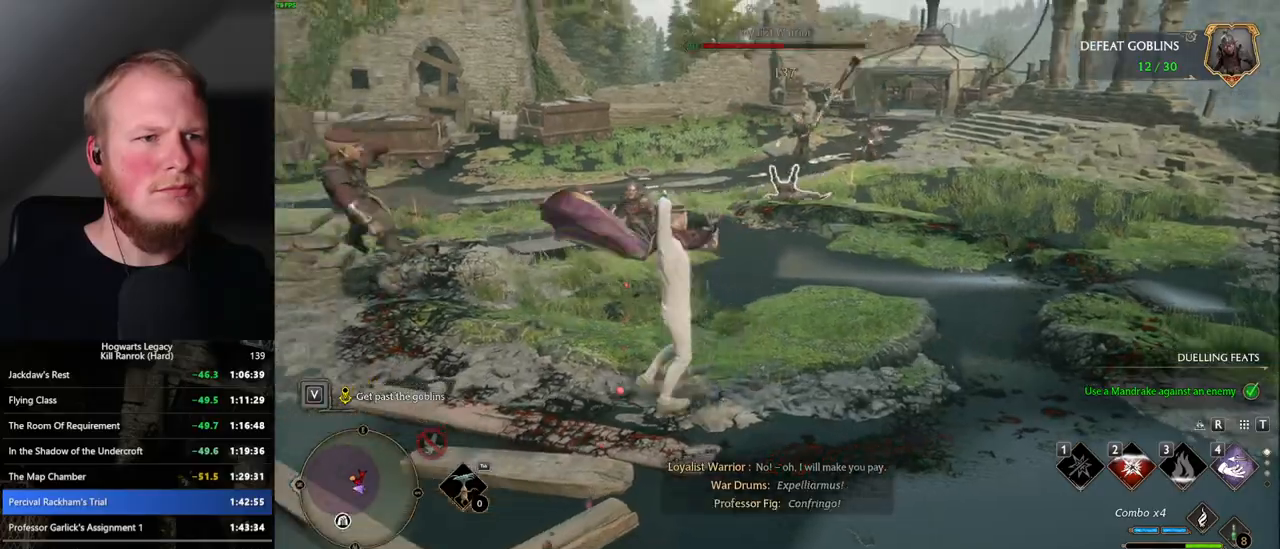
{"keys": ["w"], "mouse": [], "events": []}
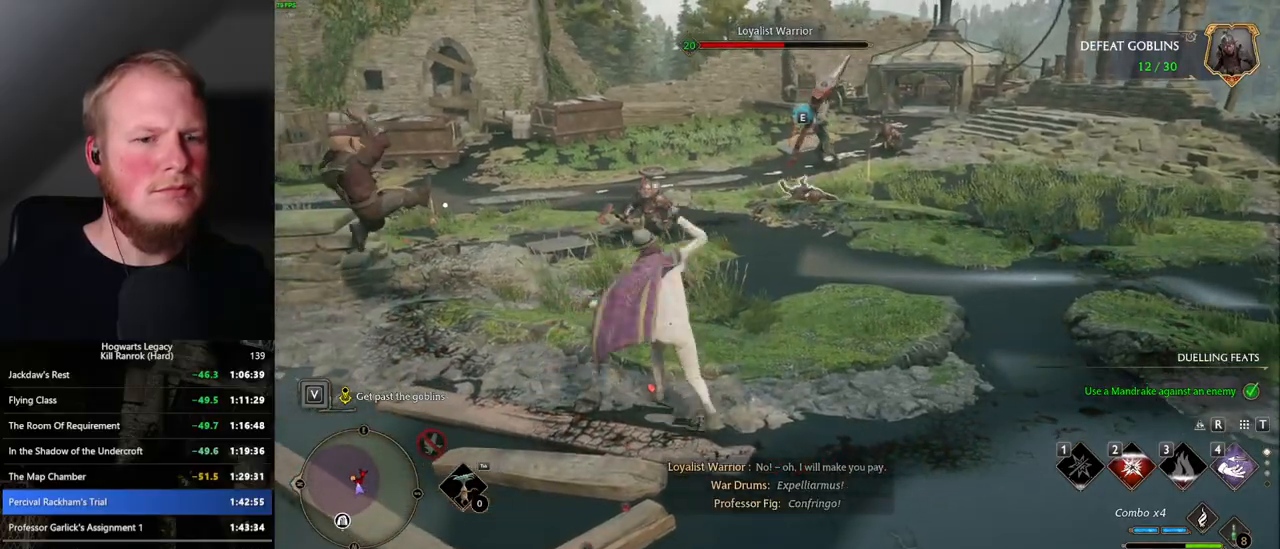
{"keys": ["shift_l", "w"], "mouse": [], "events": [[300, "space", "down"], [467, "space", "up"], [500, "shift_l", "down"]]}
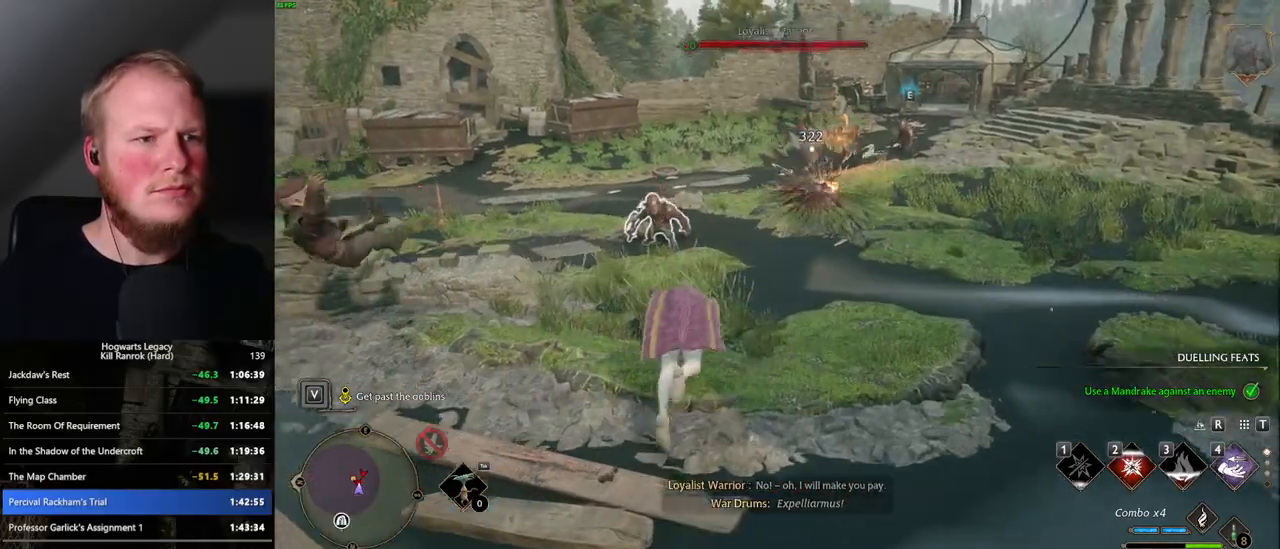
{"keys": ["w"], "mouse": [], "events": [[117, "shift_l", "up"], [400, "mouse_left", "down"], [484, "mouse_left", "up"]]}
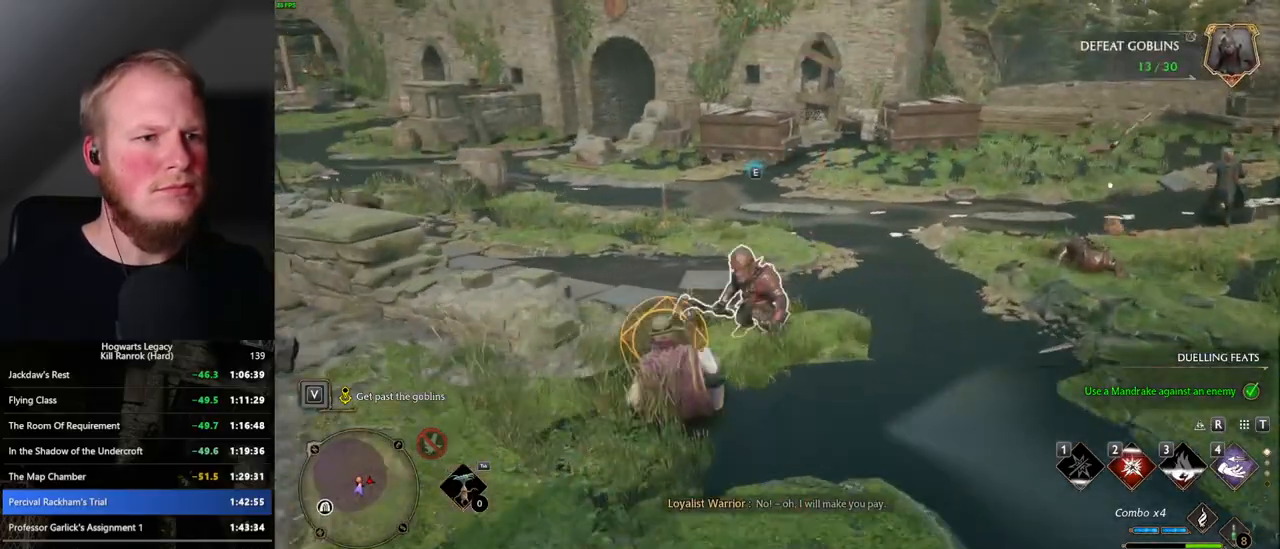
{"keys": ["w"], "mouse": [], "events": []}
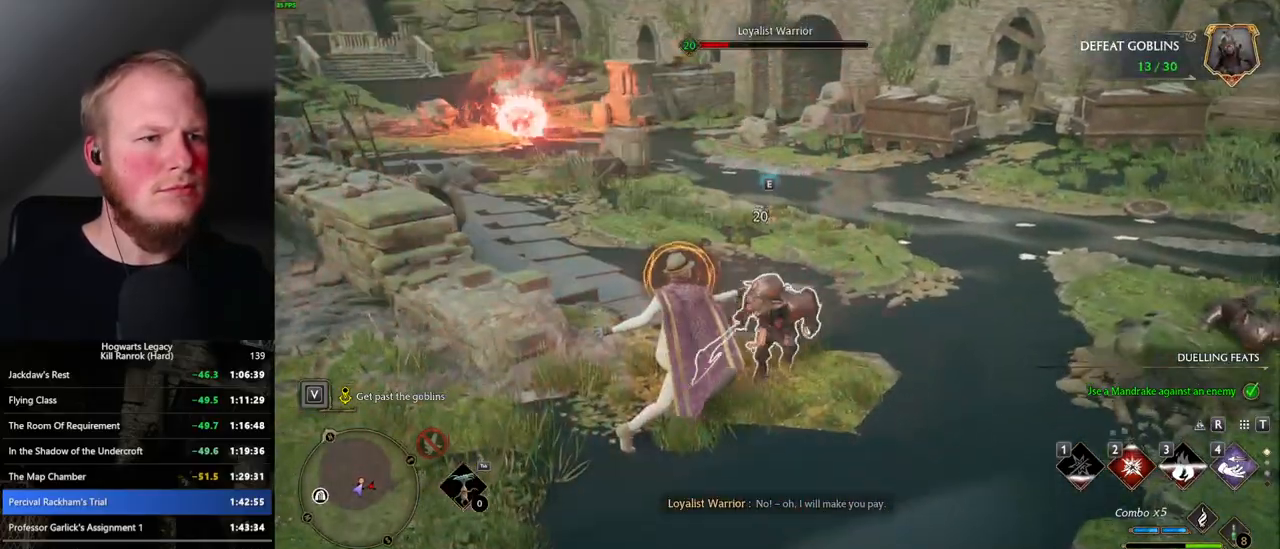
{"keys": ["d", "w"], "mouse": [], "events": [[50, "space", "down"], [150, "a", "down"], [150, "space", "up"], [284, "a", "up"], [484, "d", "down"]]}
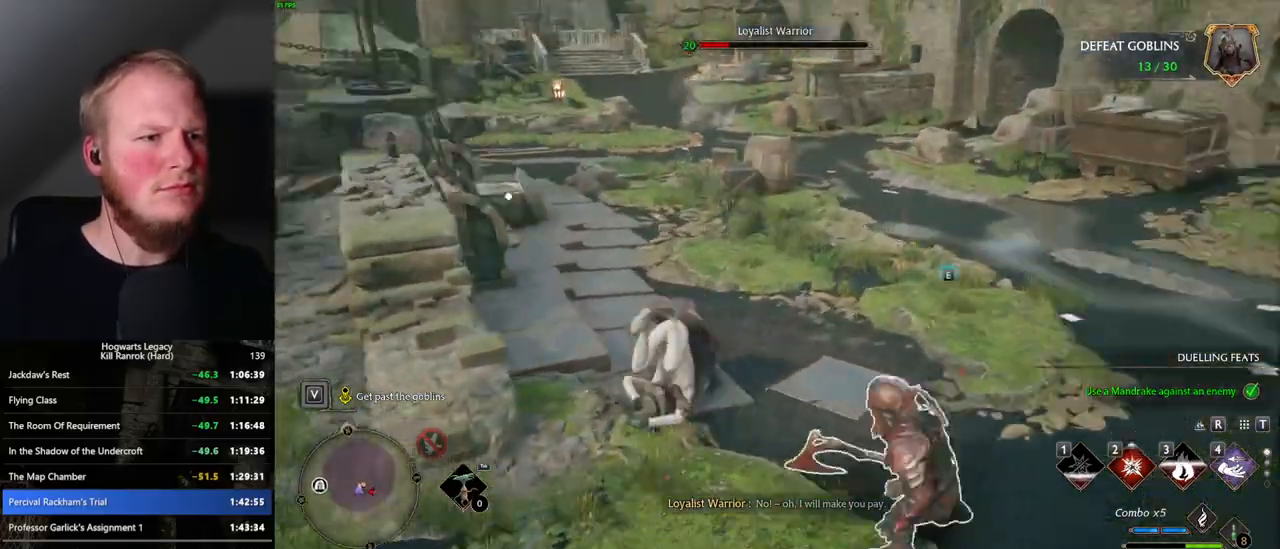
{"keys": ["w", "z"], "mouse": [], "events": [[334, "d", "up"], [400, "z", "down"]]}
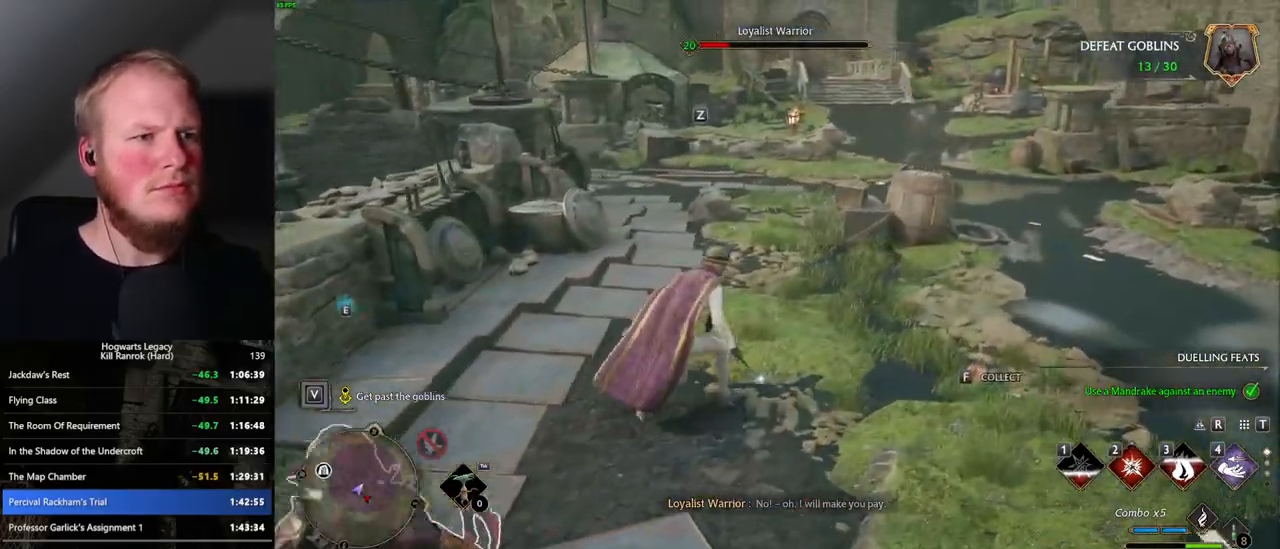
{"keys": ["a"], "mouse": [], "events": [[34, "z", "up"], [300, "a", "down"], [300, "w", "up"]]}
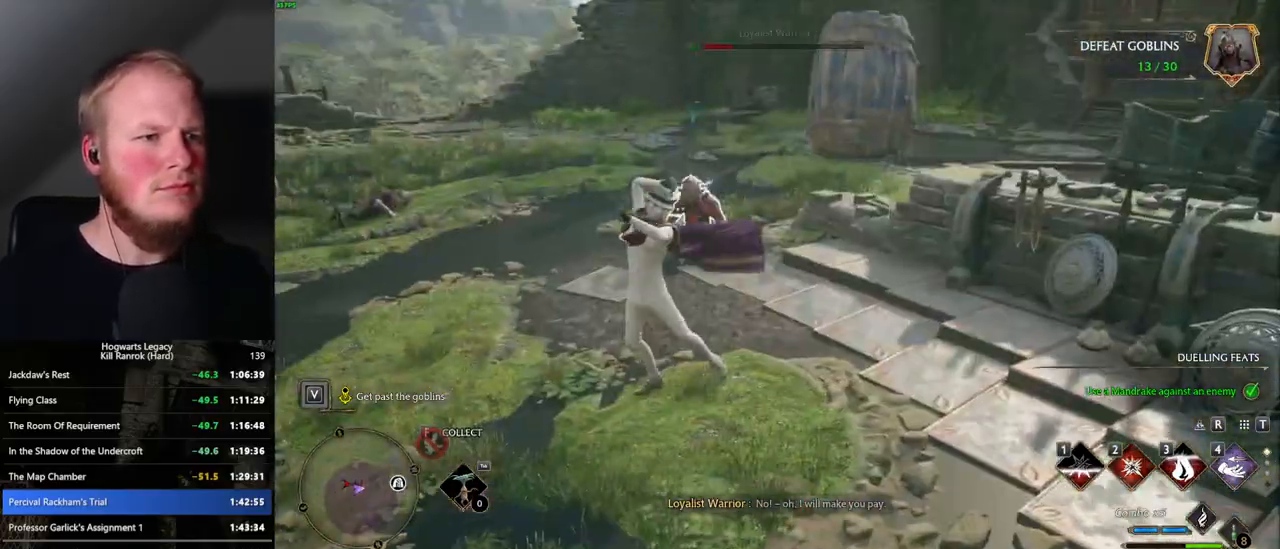
{"keys": ["a", "w"], "mouse": [], "events": [[34, "w", "down"], [400, "mouse_left", "down"], [500, "mouse_left", "up"]]}
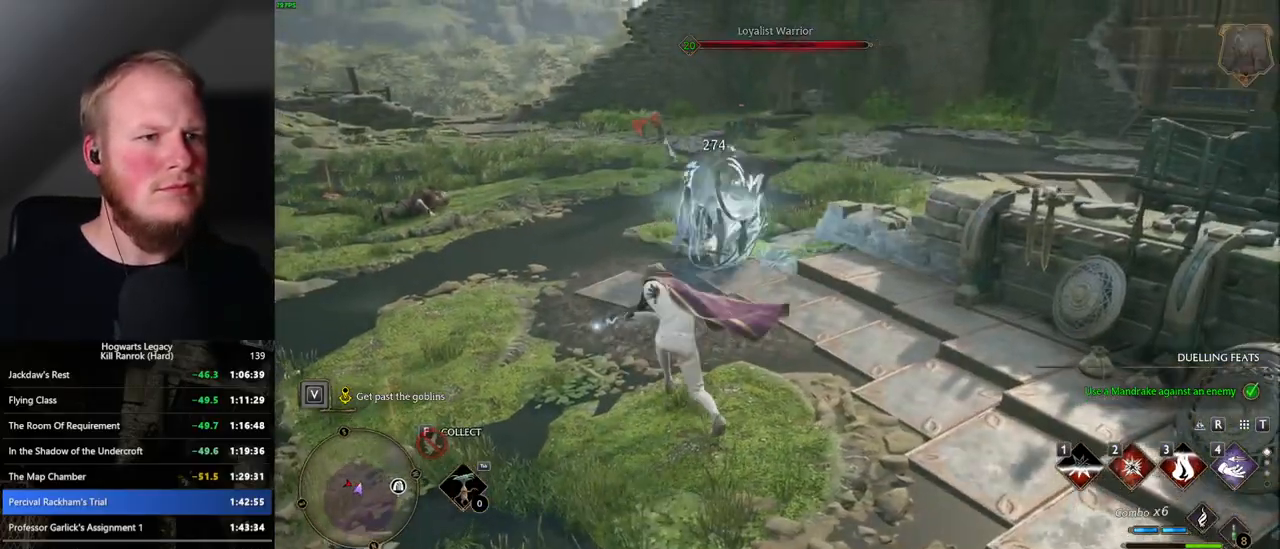
{"keys": ["w"], "mouse": [], "events": [[84, "mouse_left", "down"], [184, "mouse_left", "up"], [367, "mouse_left", "down"], [417, "a", "up"], [467, "mouse_left", "up"]]}
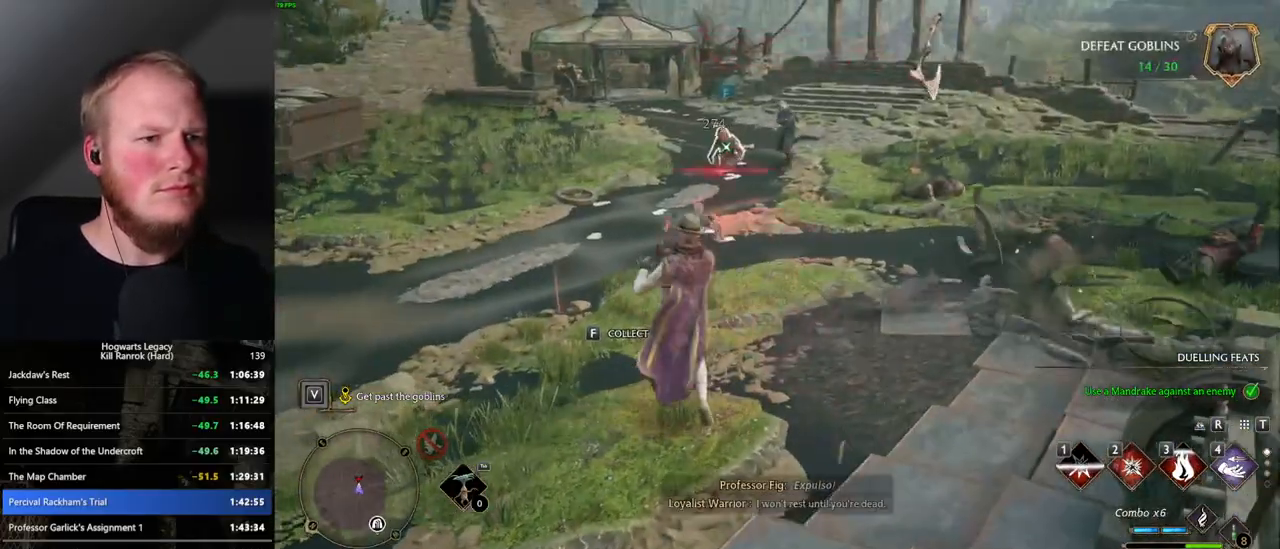
{"keys": ["w"], "mouse": [], "events": [[67, "mouse_left", "down"], [134, "mouse_left", "up"], [234, "mouse_left", "down"], [334, "mouse_left", "up"], [417, "mouse_left", "down"], [500, "mouse_left", "up"]]}
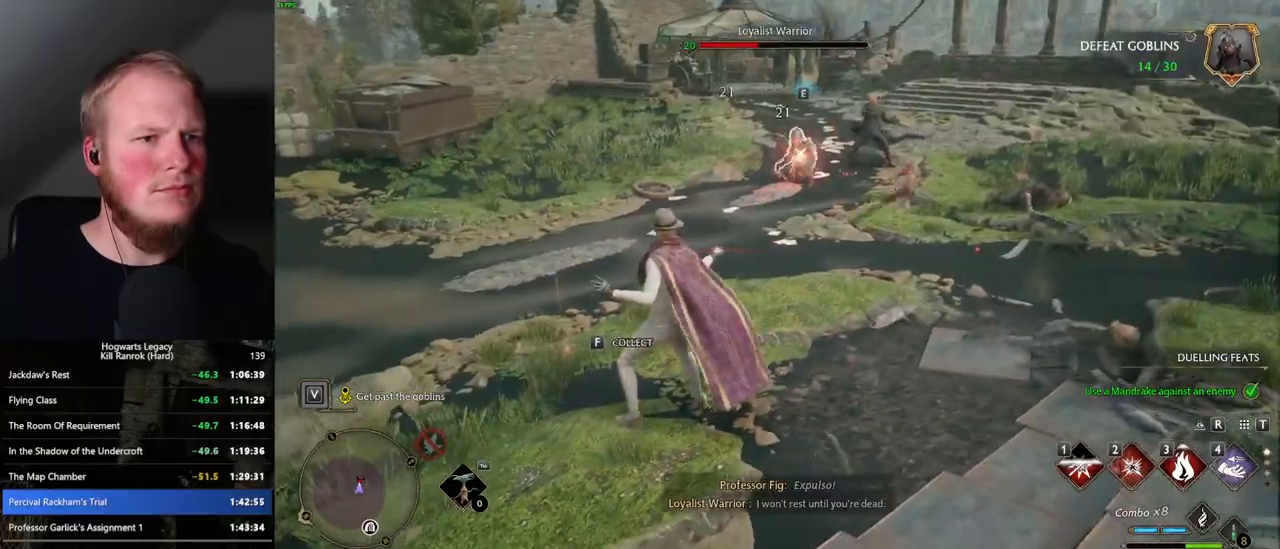
{"keys": ["w"], "mouse": [], "events": [[150, "mouse_left", "down"], [267, "mouse_left", "up"]]}
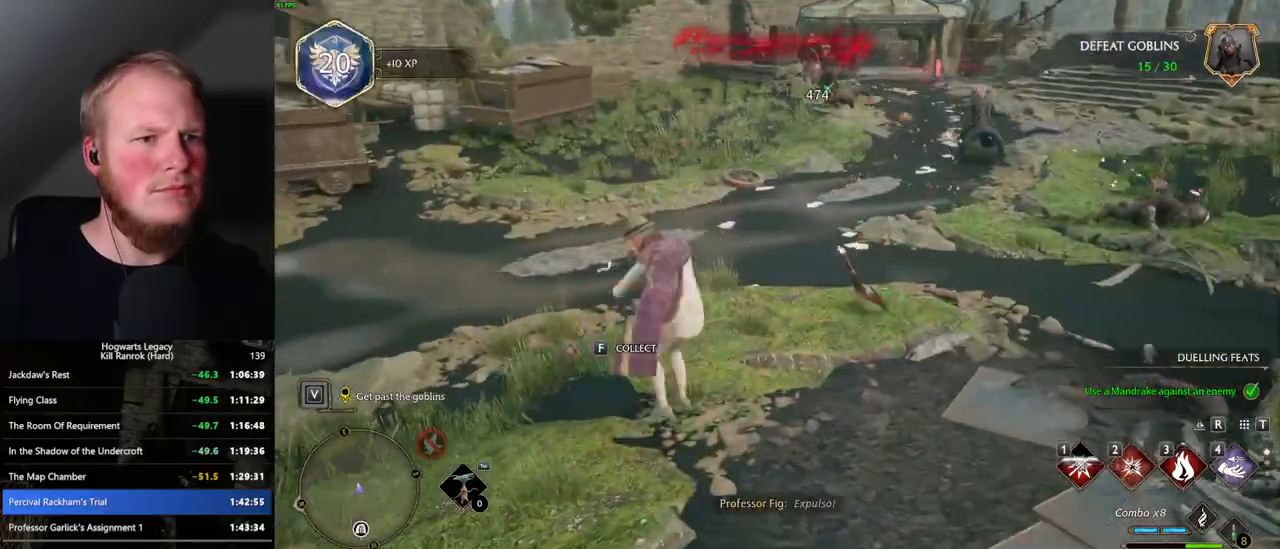
{"keys": ["w"], "mouse": [], "events": []}
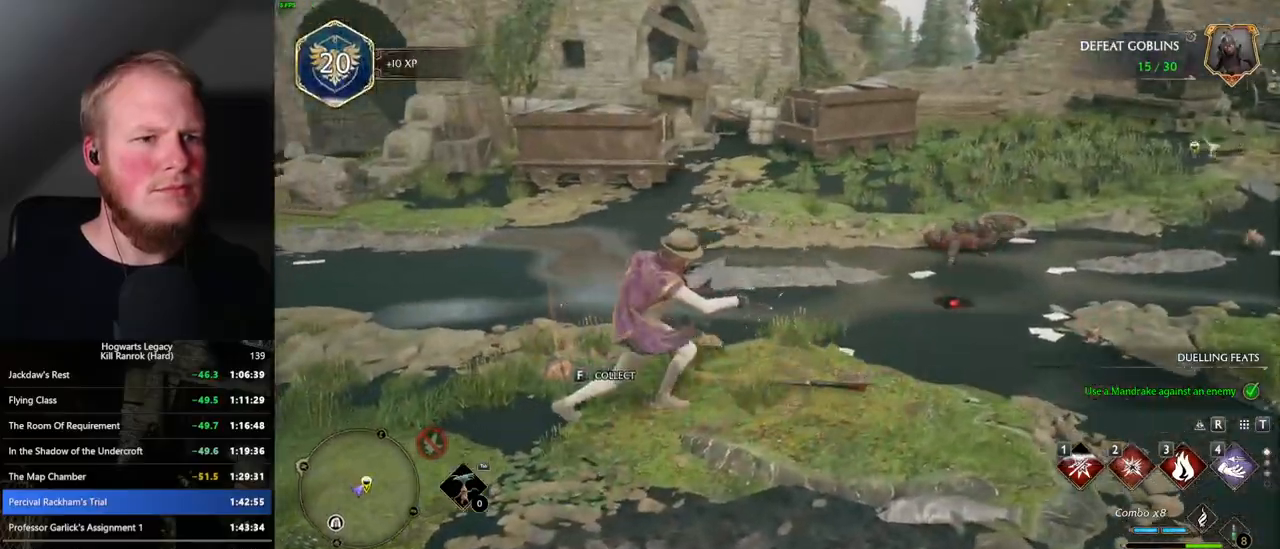
{"keys": ["w"], "mouse": [], "events": [[317, "f", "down"], [434, "f", "up"]]}
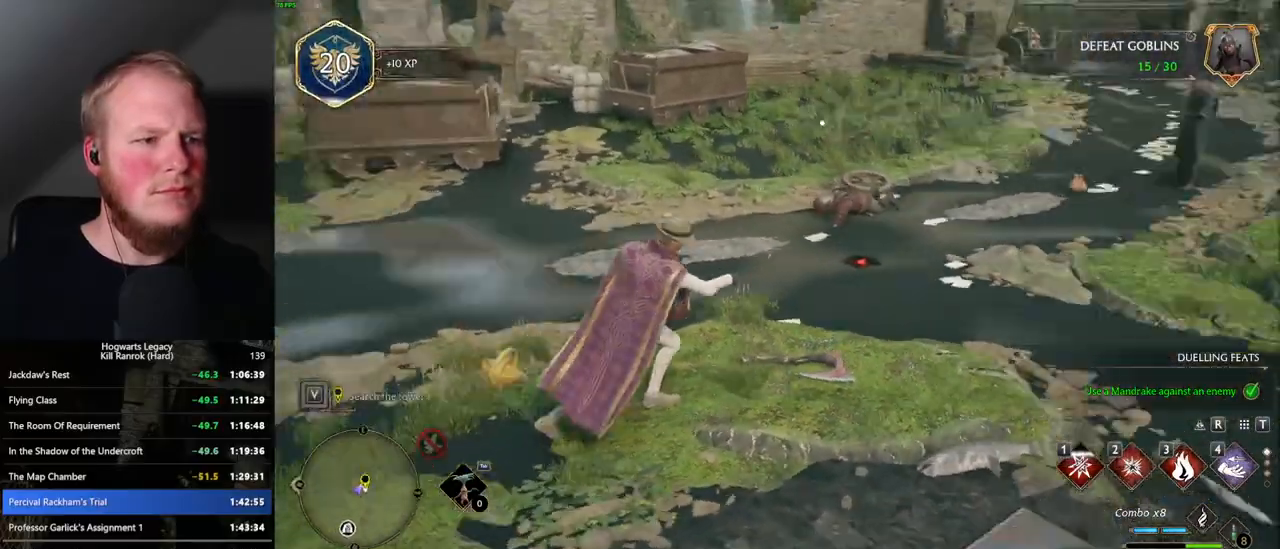
{"keys": ["d", "w"], "mouse": [], "events": [[84, "shift_l", "down"], [234, "shift_l", "up"], [367, "d", "down"]]}
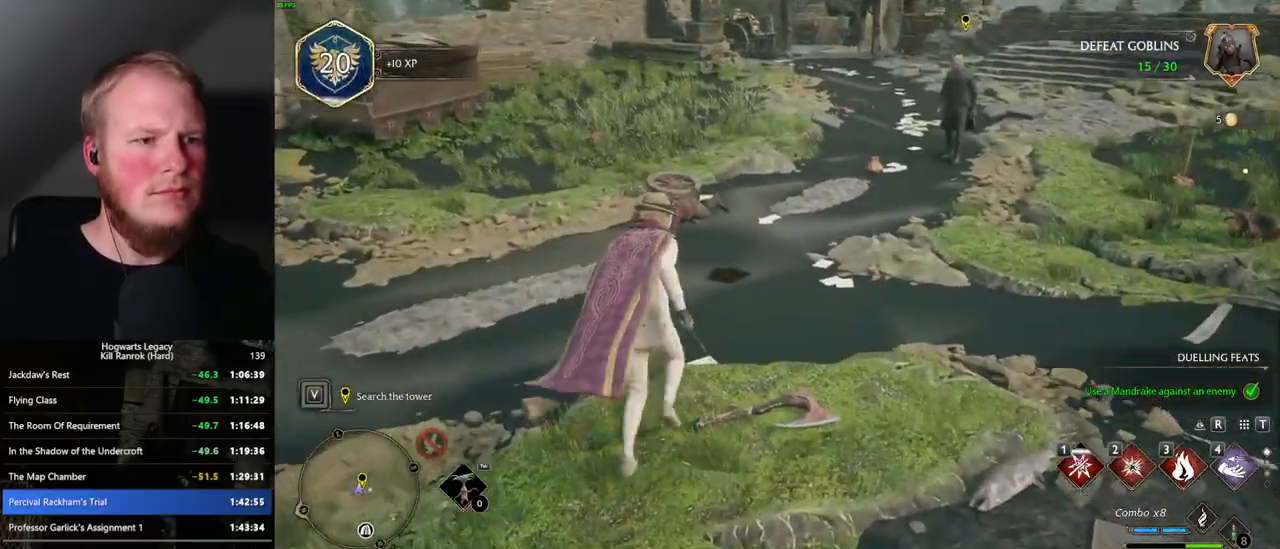
{"keys": ["w"], "mouse": [], "events": [[84, "d", "up"], [300, "d", "down"], [434, "d", "up"]]}
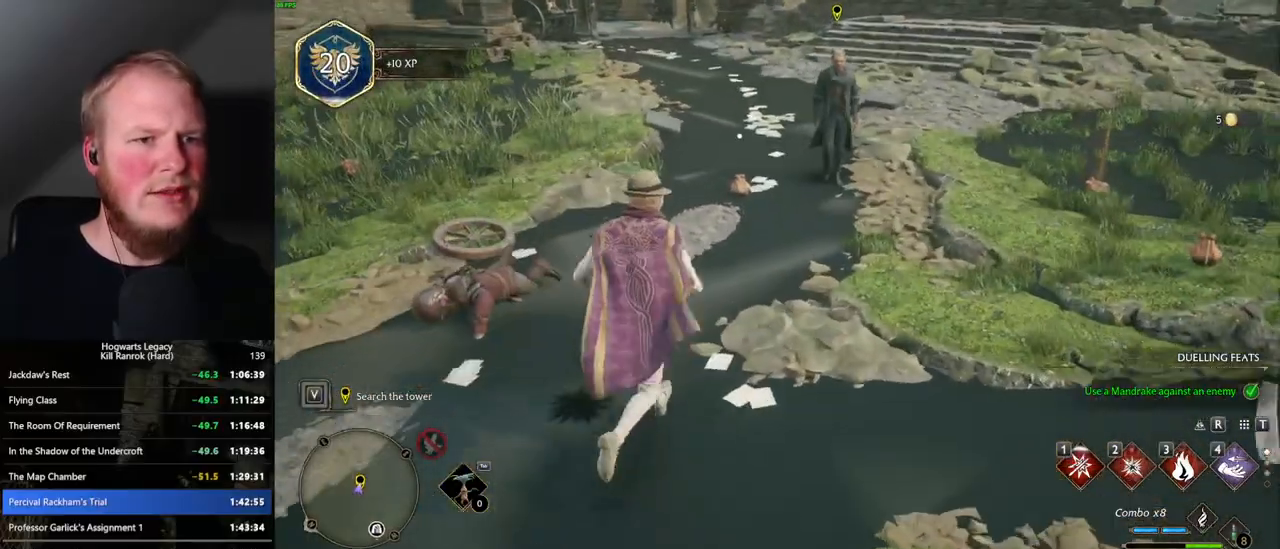
{"keys": ["f", "w"], "mouse": [], "events": [[434, "f", "down"]]}
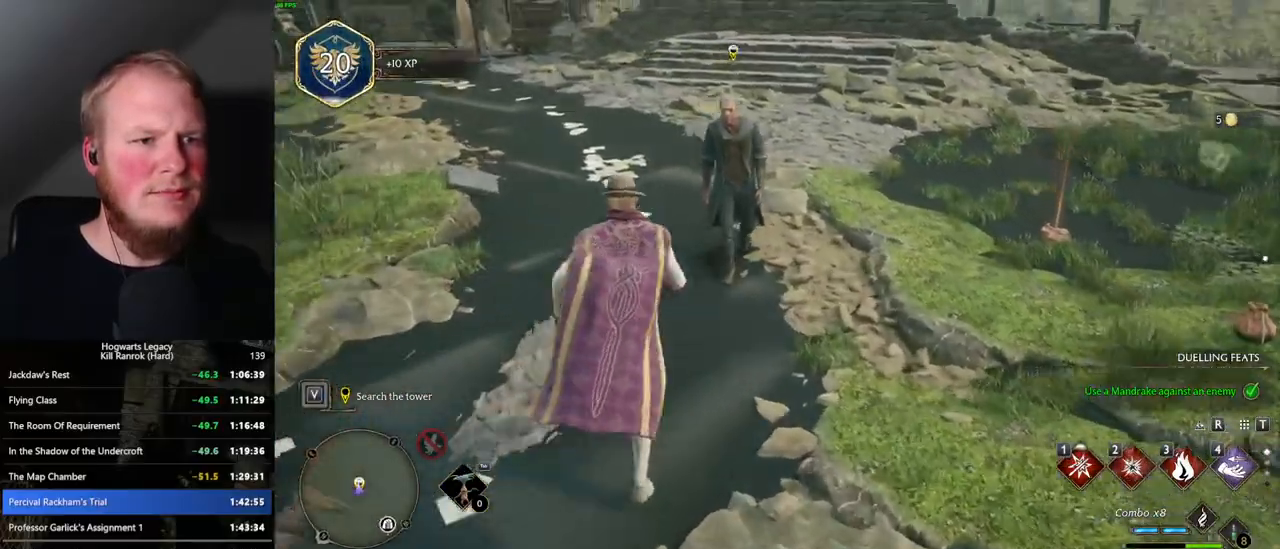
{"keys": ["w"], "mouse": [], "events": [[34, "f", "up"], [184, "shift_l", "down"], [284, "shift_l", "up"]]}
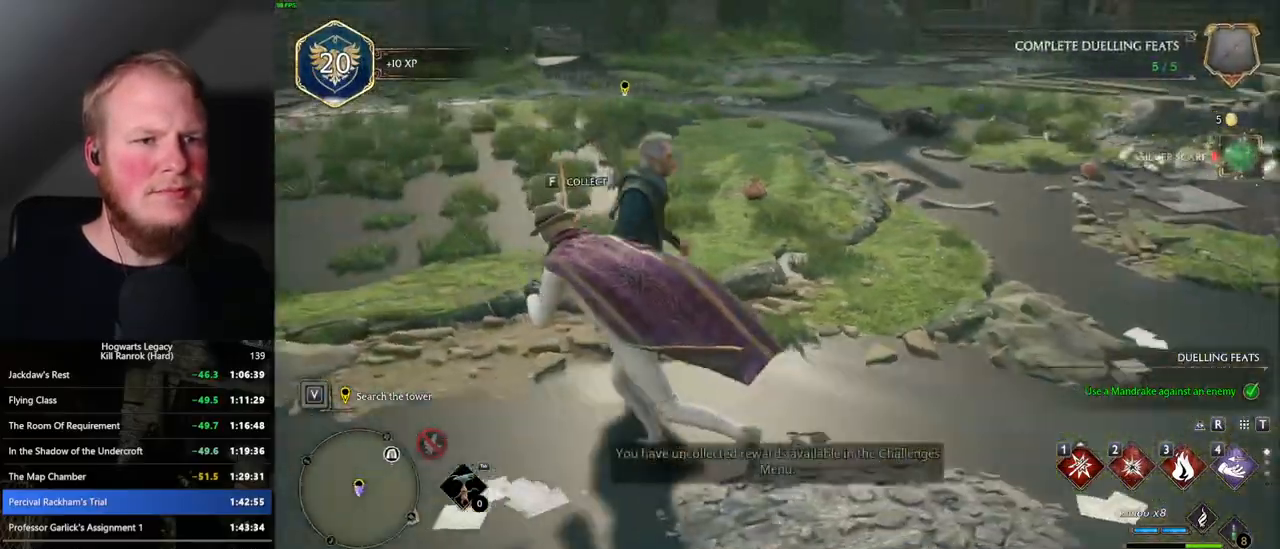
{"keys": ["f", "w"], "mouse": [], "events": [[150, "a", "down"], [317, "a", "up"], [317, "f", "down"], [400, "f", "up"], [500, "f", "down"]]}
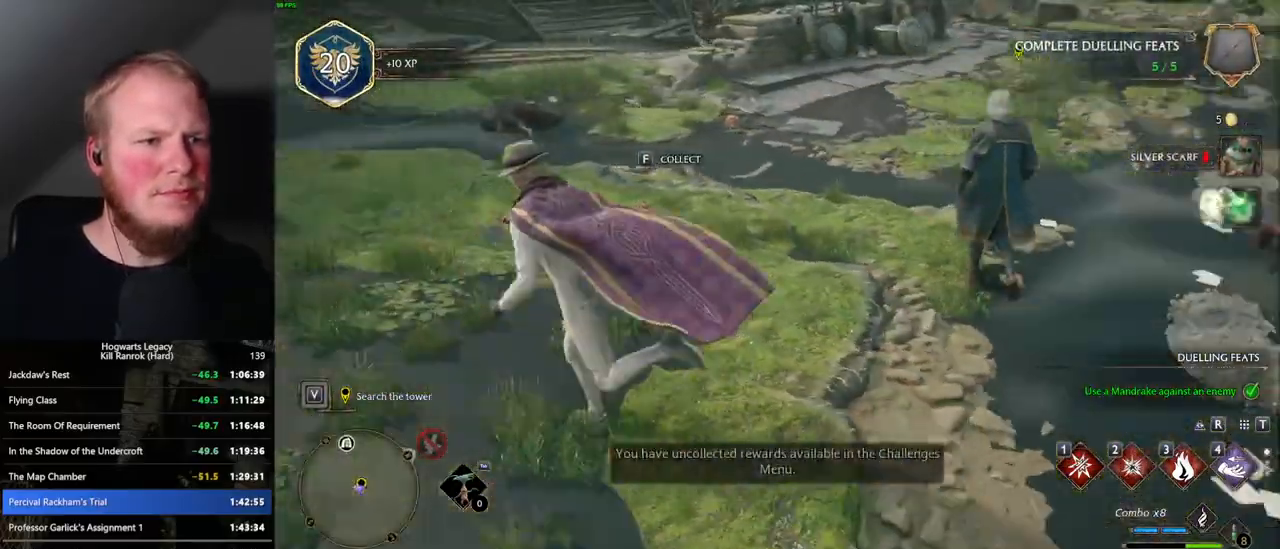
{"keys": ["w"], "mouse": [], "events": [[50, "f", "up"], [167, "f", "down"], [217, "f", "up"]]}
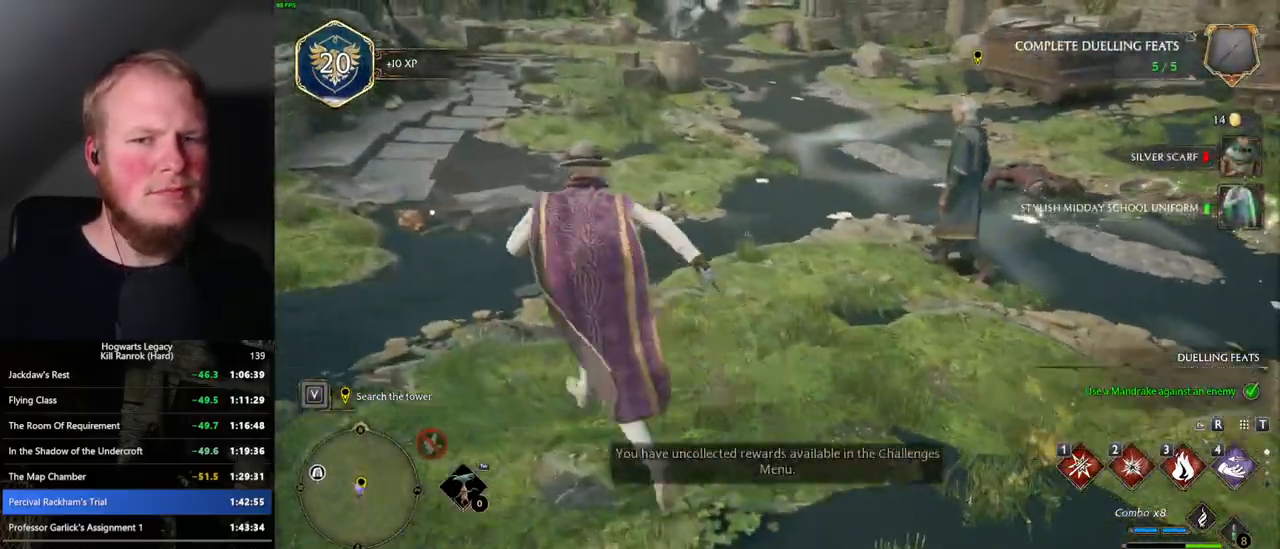
{"keys": ["f", "w"], "mouse": [], "events": [[117, "f", "down"], [167, "f", "up"], [250, "a", "down"], [434, "f", "down"], [500, "a", "up"]]}
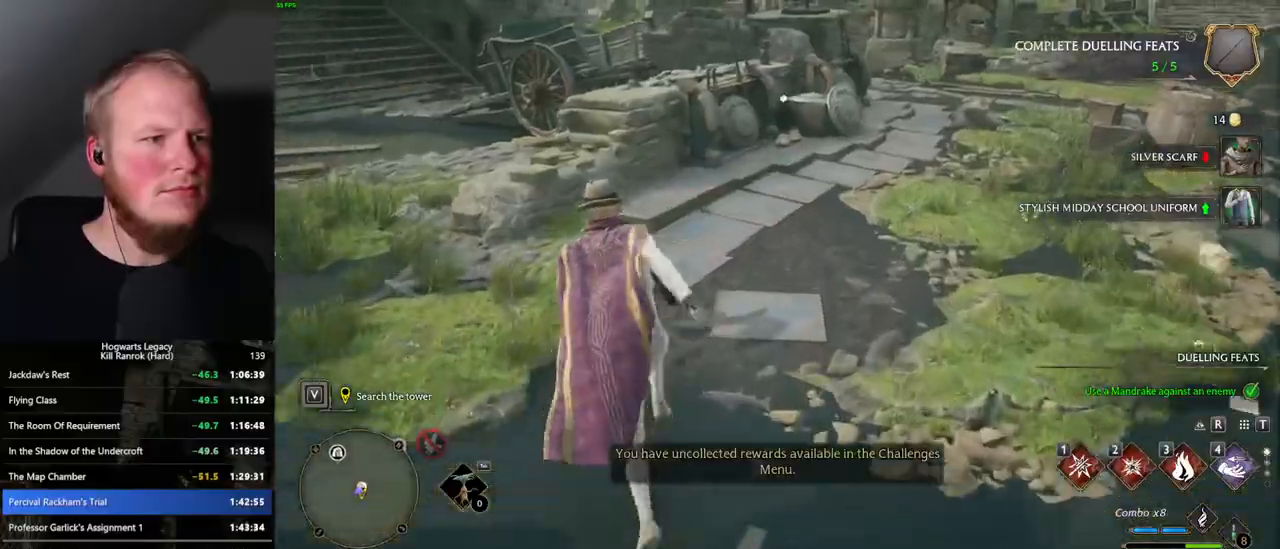
{"keys": ["space", "w"], "mouse": [], "events": [[17, "f", "up"], [400, "space", "down"]]}
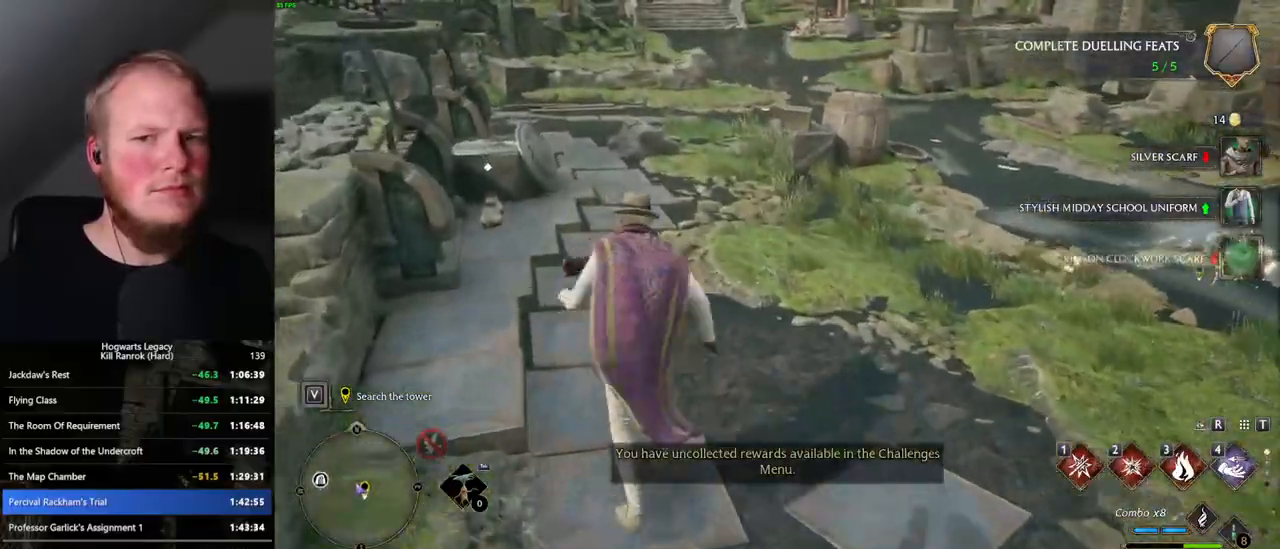
{"keys": ["w"], "mouse": [], "events": [[450, "space", "up"]]}